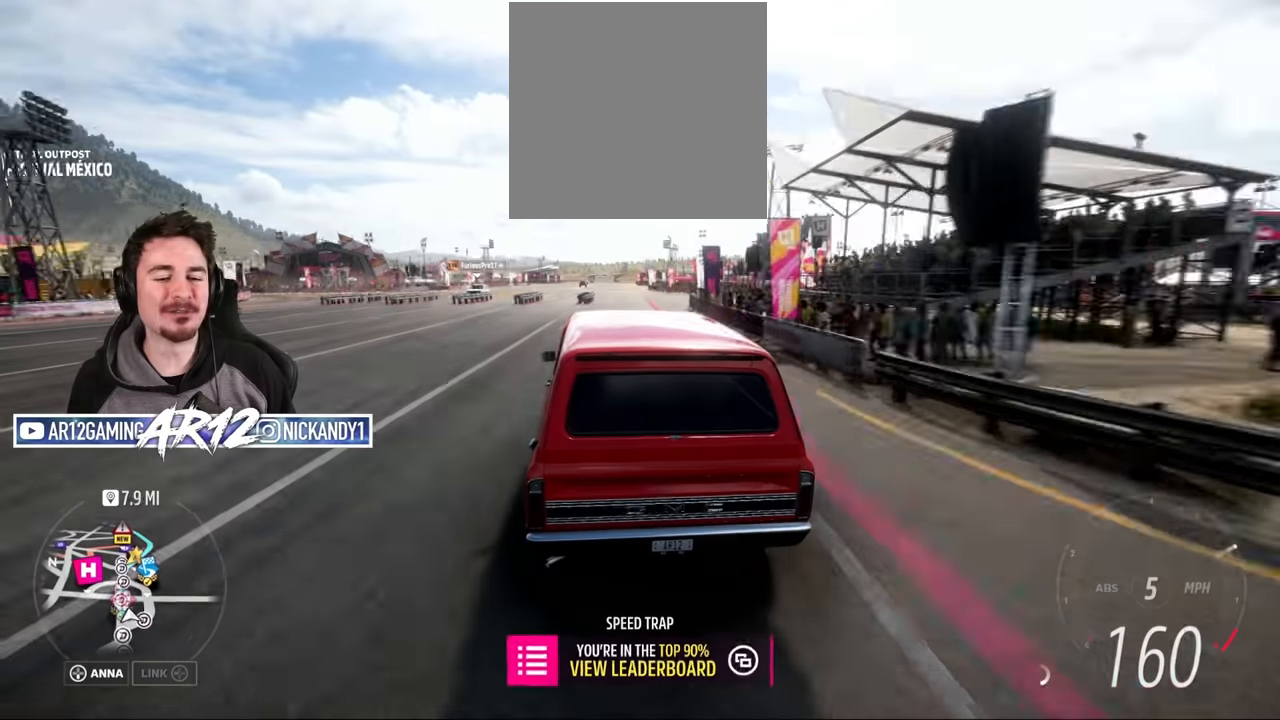
Gameplay with a controller (Xbox layout); each line is a JSON object with the inputs held at the frame after it. "events" lists button and stick changes between this image and that frame as [ms after this image, input, new state], when the widget could be followed in between.
{"buttons": ["R2"], "left_stick": "center", "right_stick": "up", "events": [[150, "left_stick", "right"], [400, "left_stick", "center"]]}
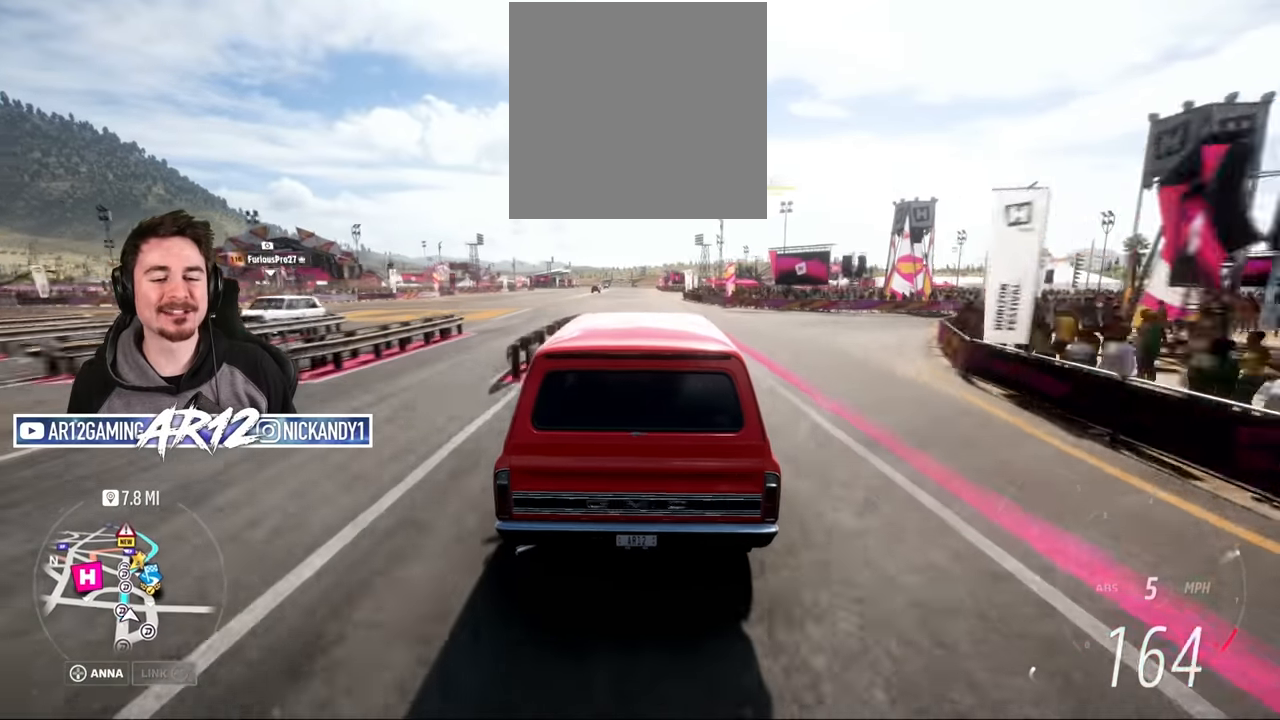
{"buttons": ["L2"], "left_stick": "center", "right_stick": "up", "events": [[200, "R2", "up"], [217, "L2", "down"]]}
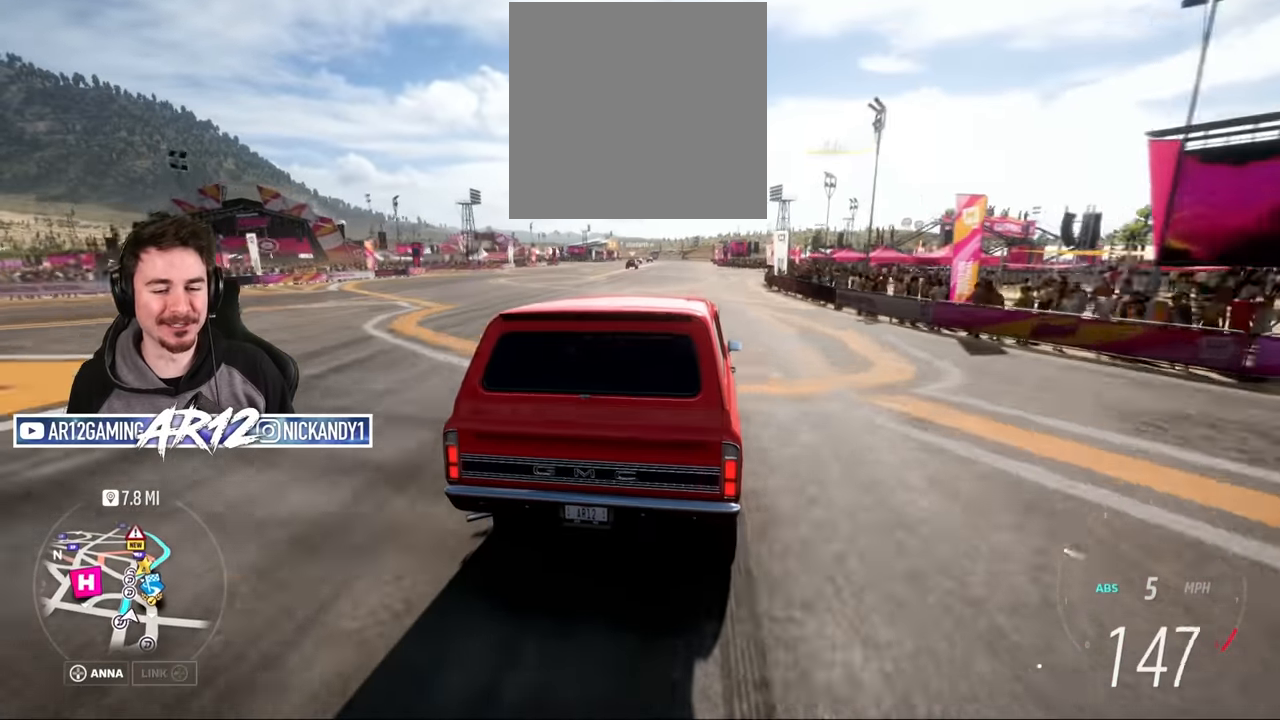
{"buttons": ["A", "L2"], "left_stick": "left", "right_stick": "up", "events": [[83, "left_stick", "left"], [183, "A", "down"]]}
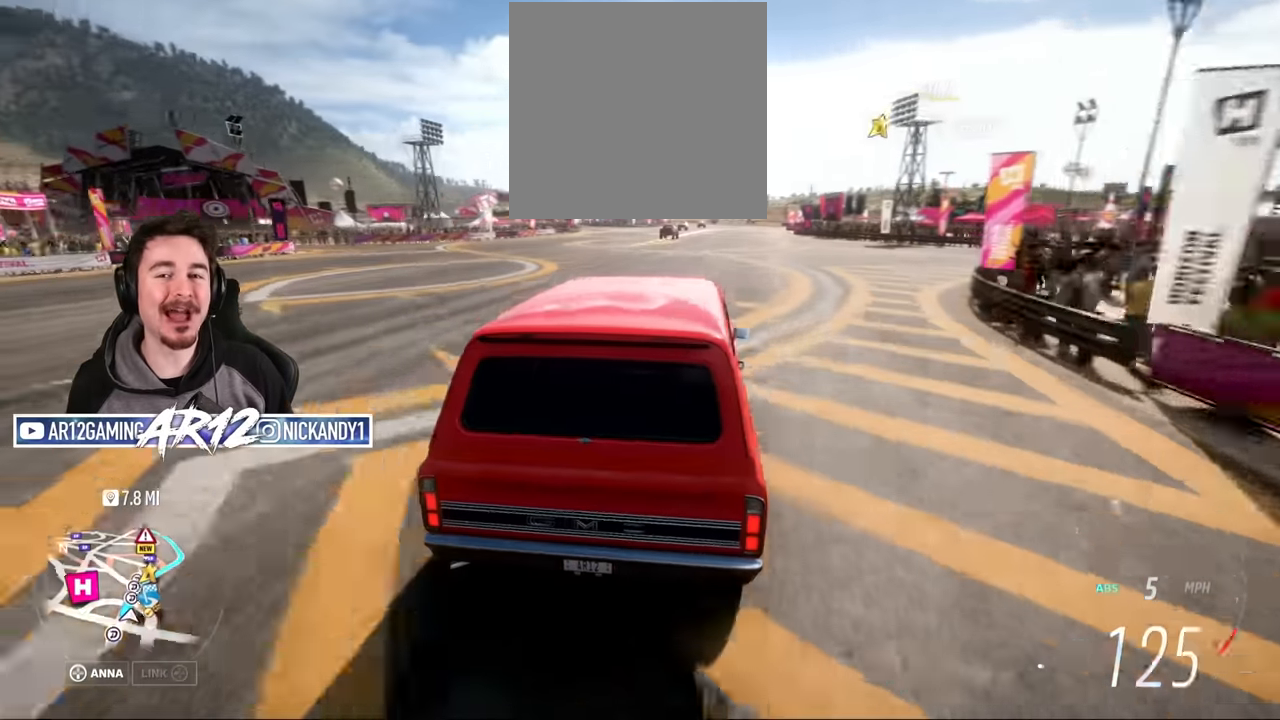
{"buttons": ["L2"], "left_stick": "right", "right_stick": "up", "events": [[234, "left_stick", "right"], [417, "A", "up"]]}
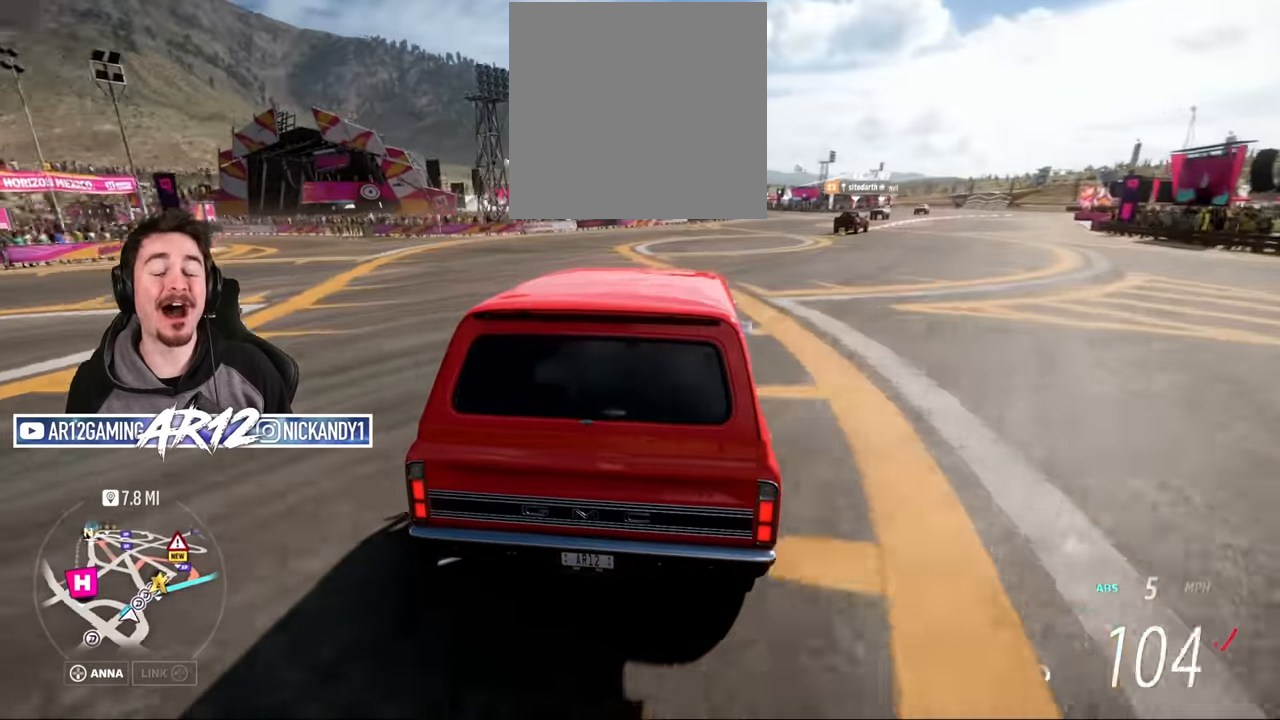
{"buttons": ["A", "L2"], "left_stick": "center", "right_stick": "up", "events": [[16, "left_stick", "up"], [66, "X", "down"], [100, "left_stick", "center"], [233, "X", "up"], [450, "A", "down"]]}
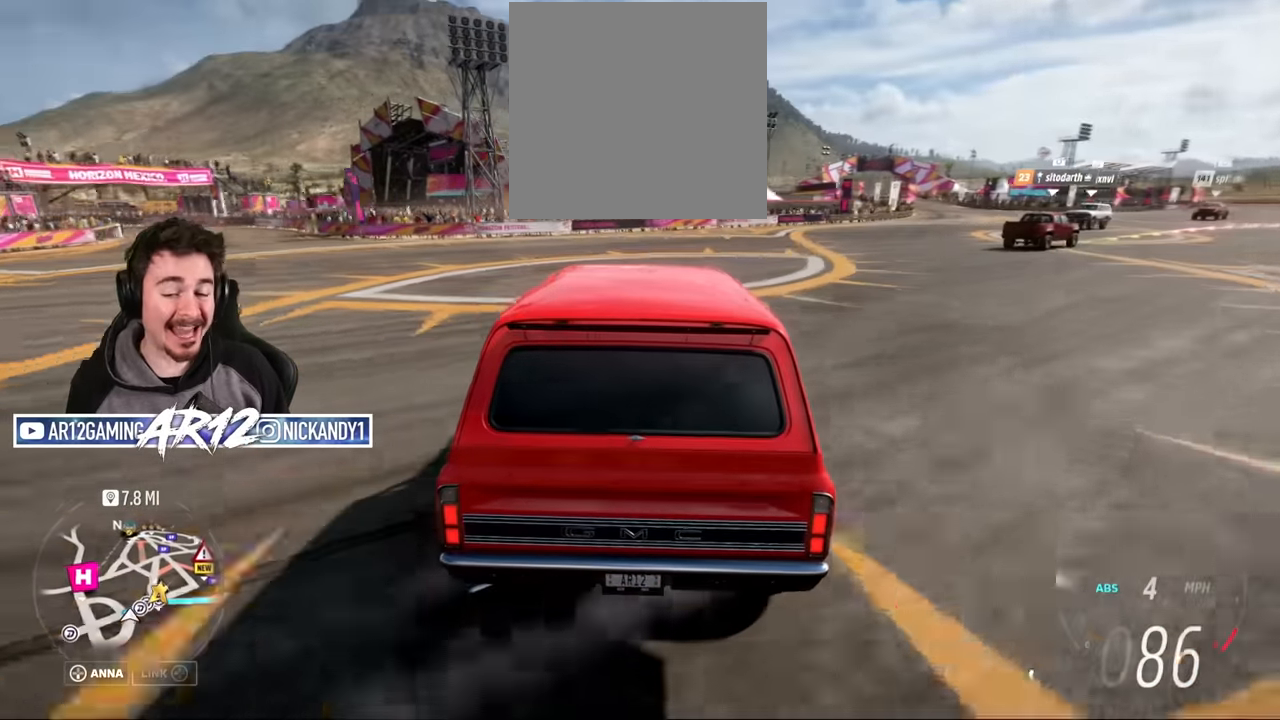
{"buttons": ["L2"], "left_stick": "center", "right_stick": "up", "events": [[150, "A", "up"]]}
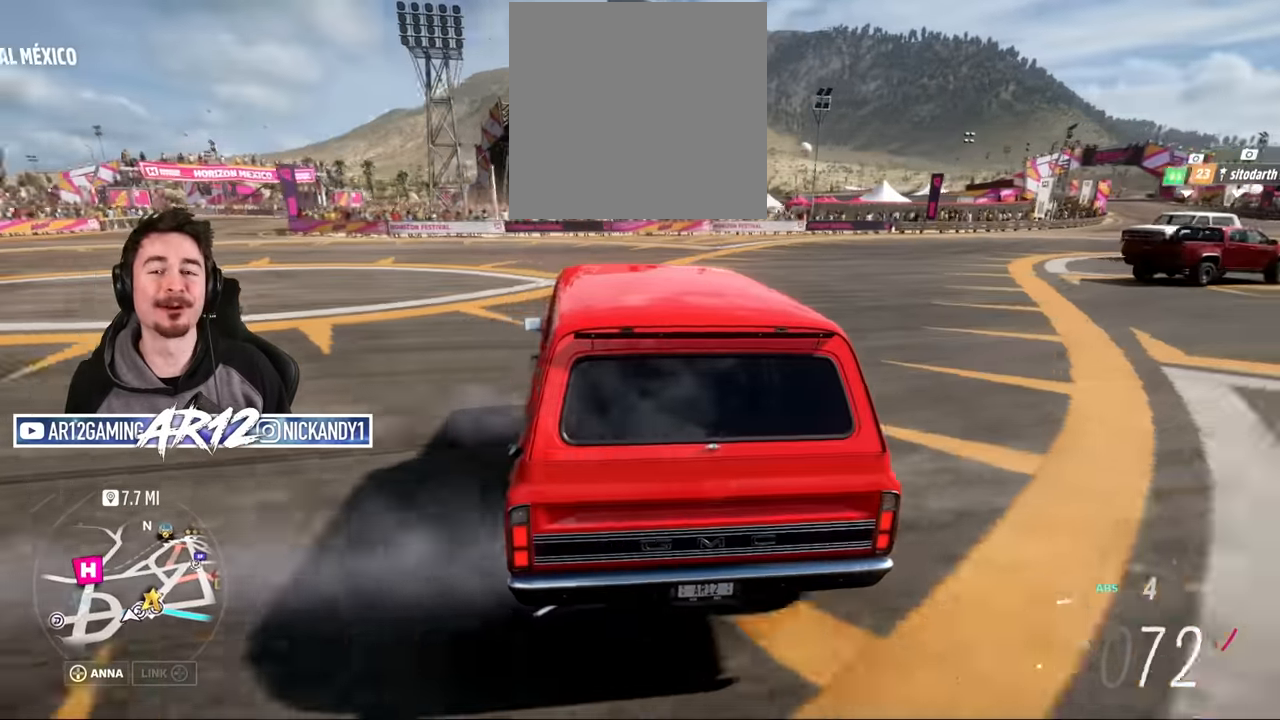
{"buttons": ["L2"], "left_stick": "center", "right_stick": "up-right", "events": [[200, "right_stick", "up-right"]]}
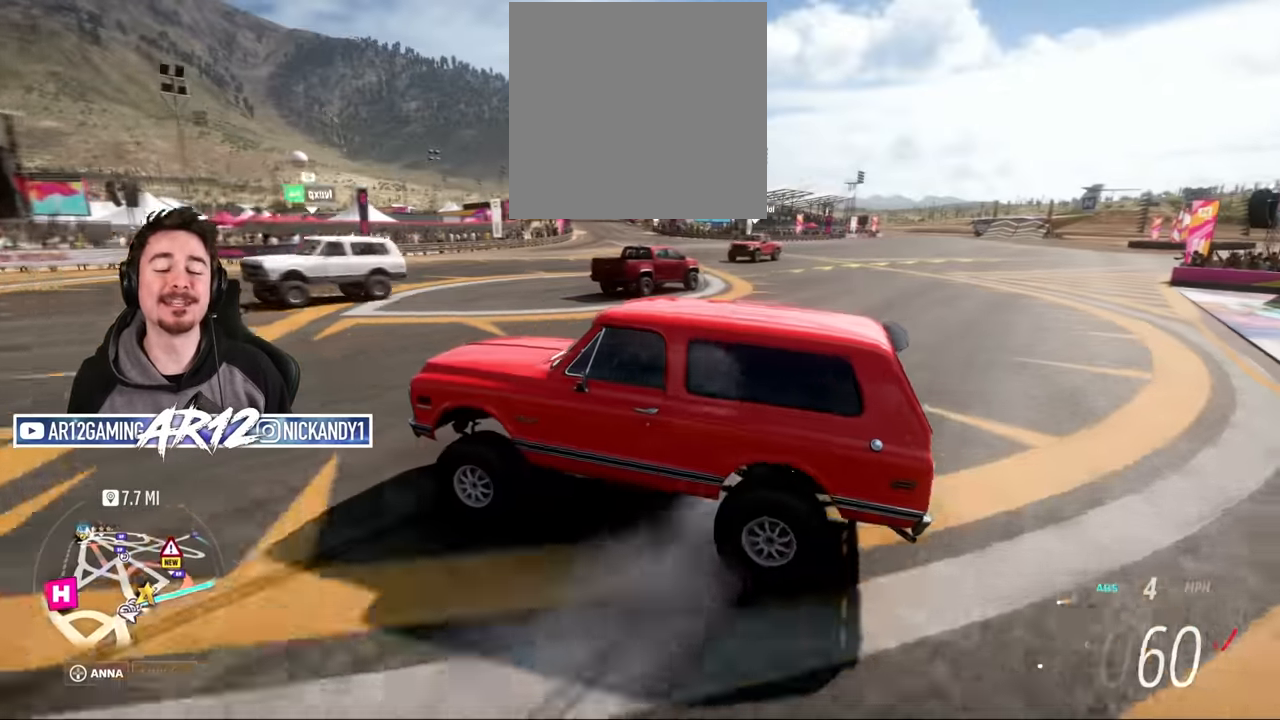
{"buttons": ["L2"], "left_stick": "center", "right_stick": "up-right", "events": []}
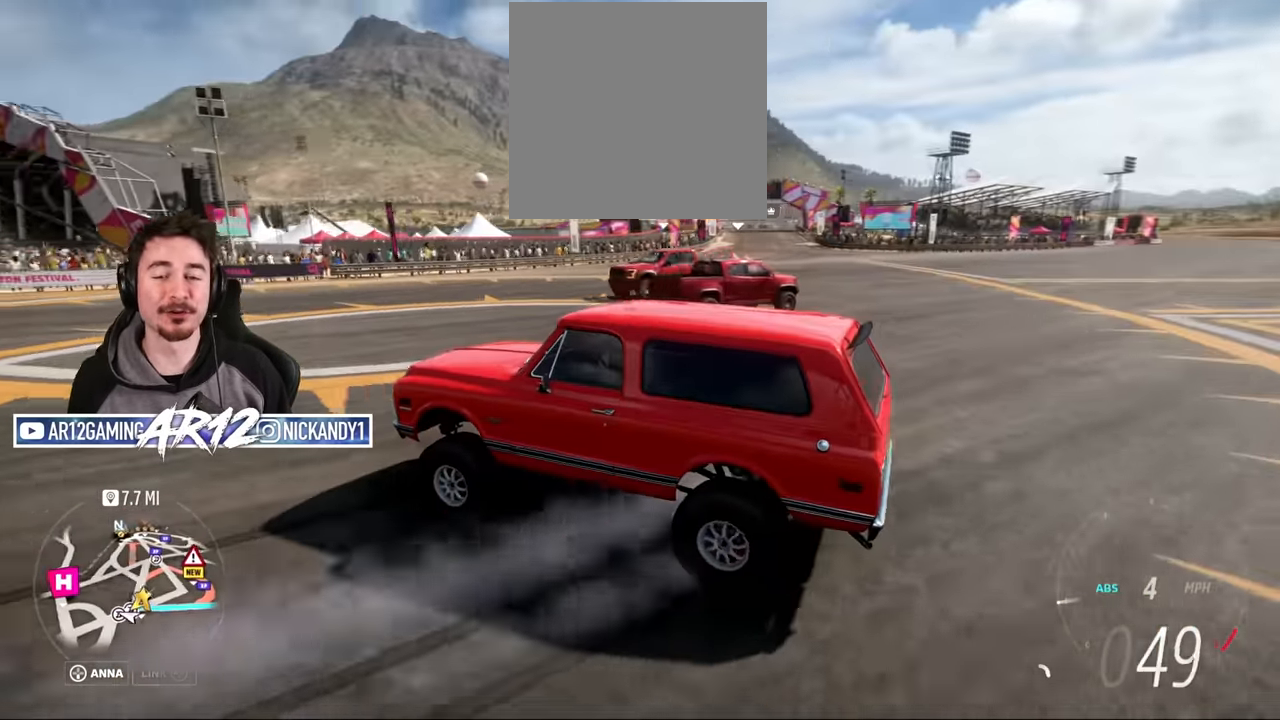
{"buttons": ["L2"], "left_stick": "center", "right_stick": "up", "events": [[200, "right_stick", "up"]]}
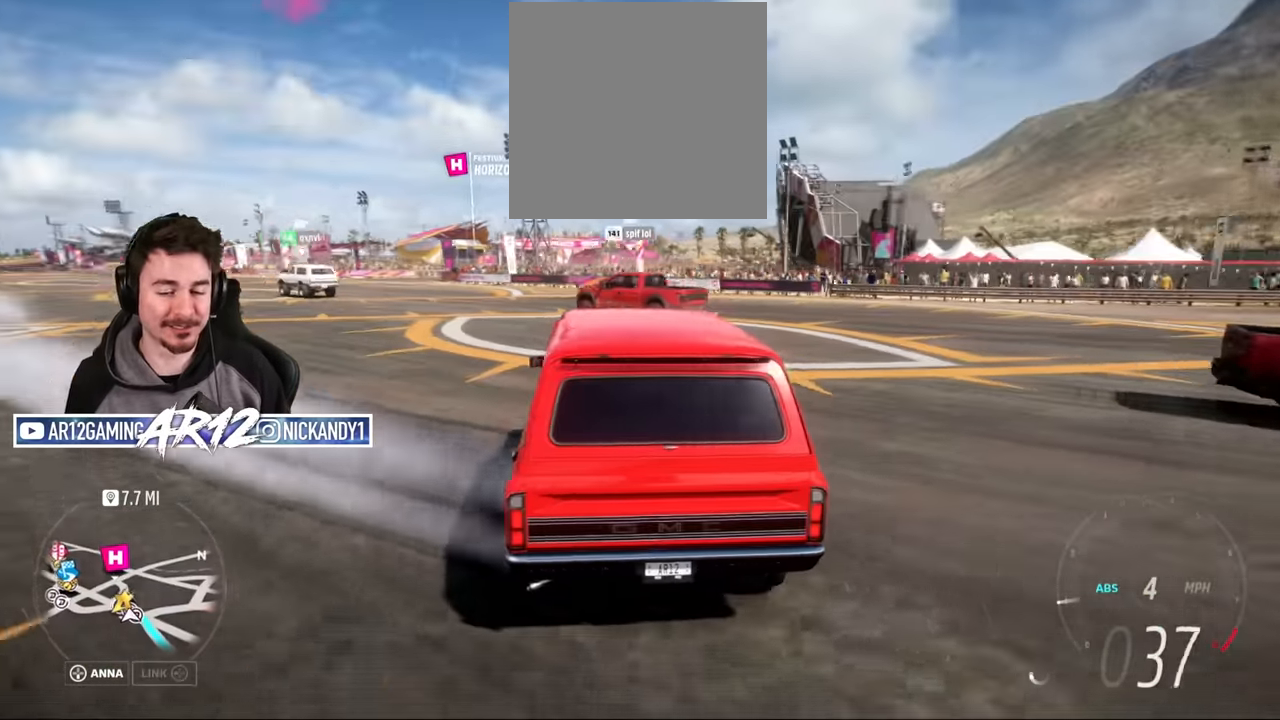
{"buttons": ["L2"], "left_stick": "center", "right_stick": "up", "events": [[117, "X", "down"], [250, "X", "up"]]}
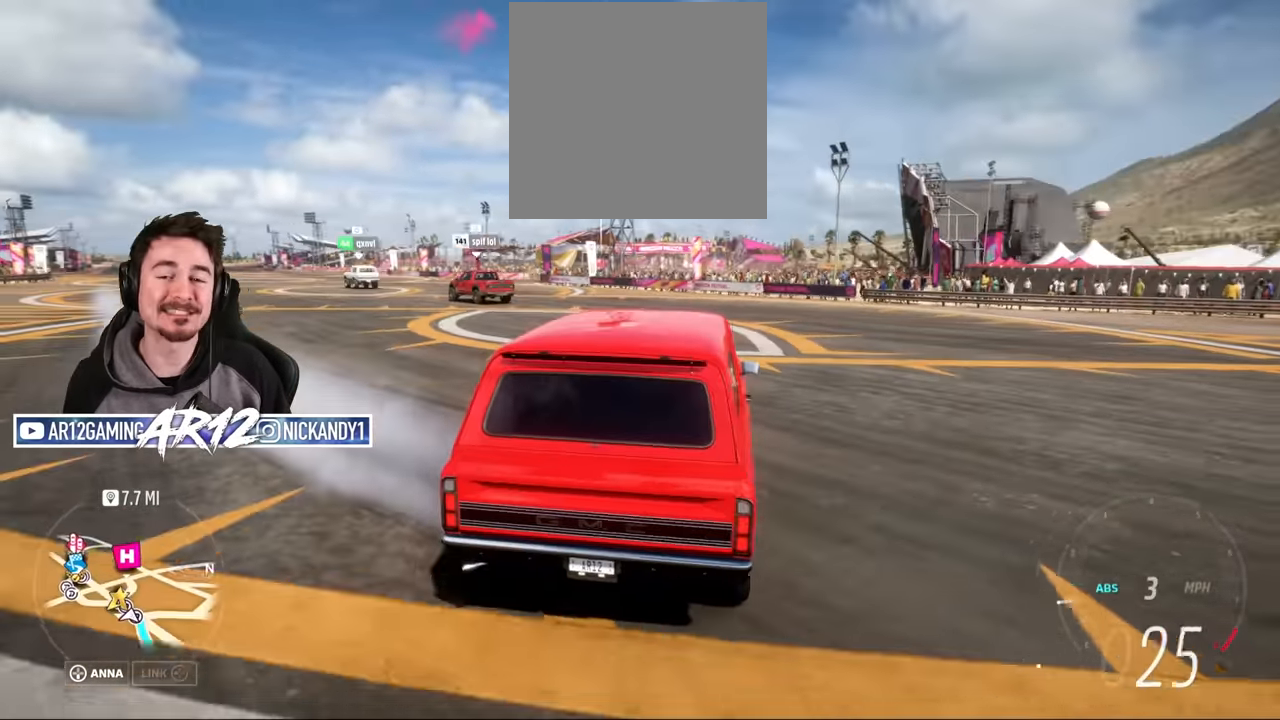
{"buttons": ["L2"], "left_stick": "center", "right_stick": "up", "events": []}
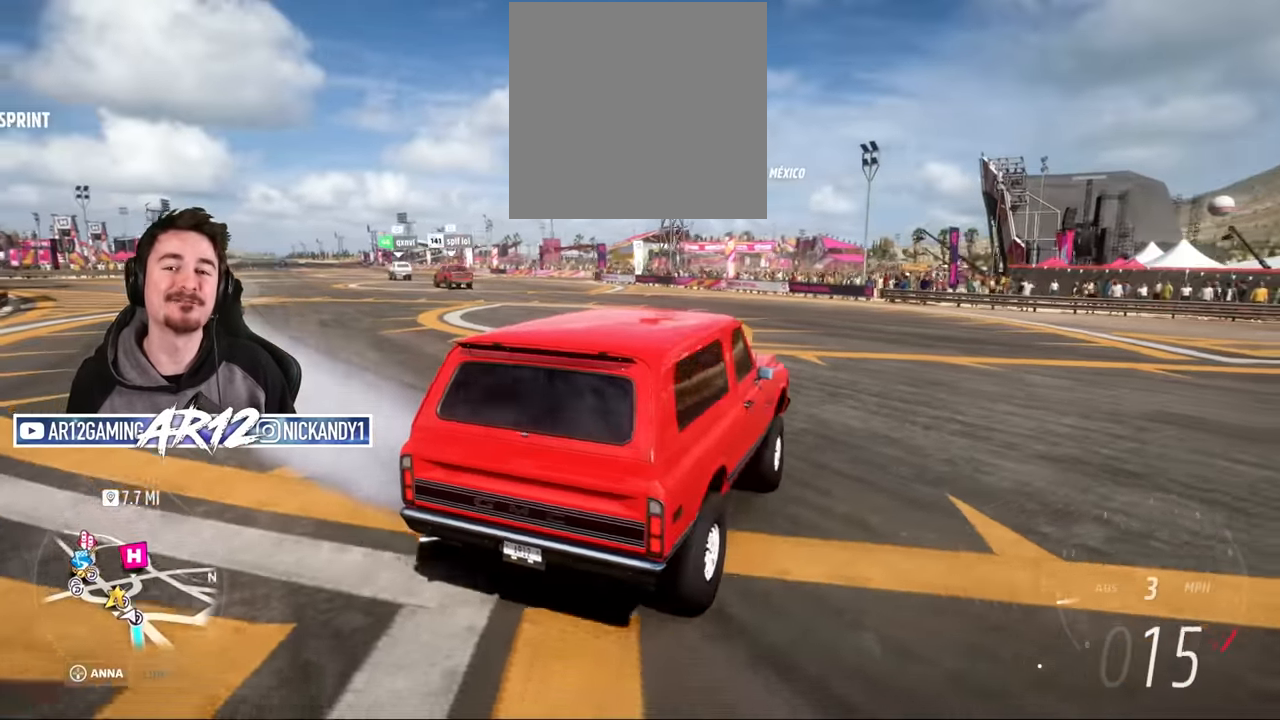
{"buttons": ["L2"], "left_stick": "center", "right_stick": "up-left", "events": [[83, "right_stick", "up-left"]]}
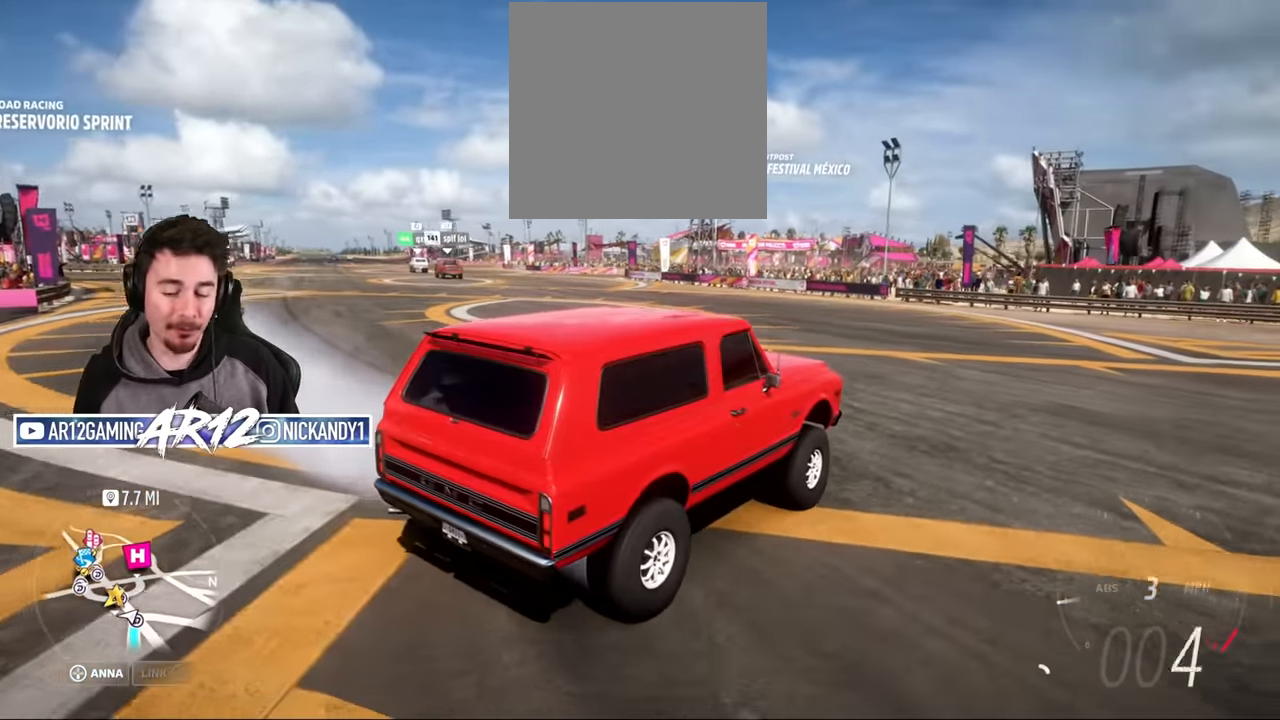
{"buttons": ["L2", "R2"], "left_stick": "center", "right_stick": "up-right", "events": [[16, "X", "down"], [166, "X", "up"], [316, "R2", "down"], [316, "right_stick", "up-right"]]}
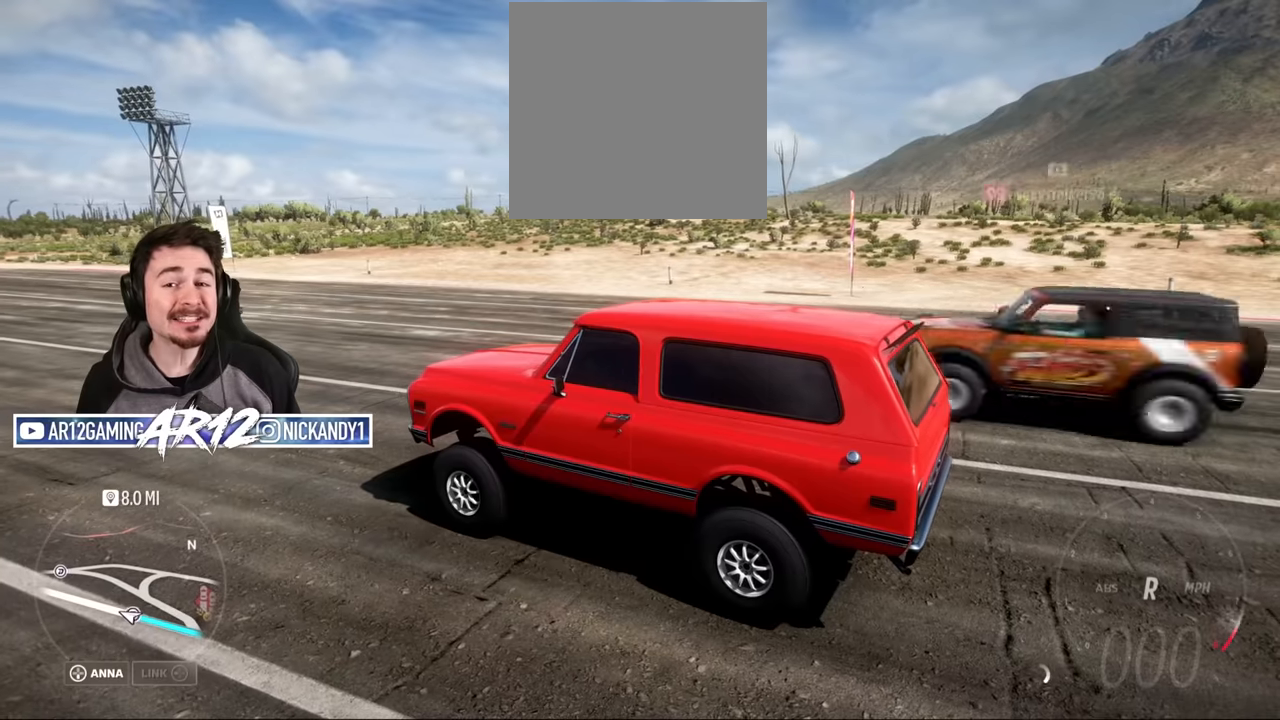
{"buttons": ["R2"], "left_stick": "center", "right_stick": "up-right", "events": [[434, "L2", "up"]]}
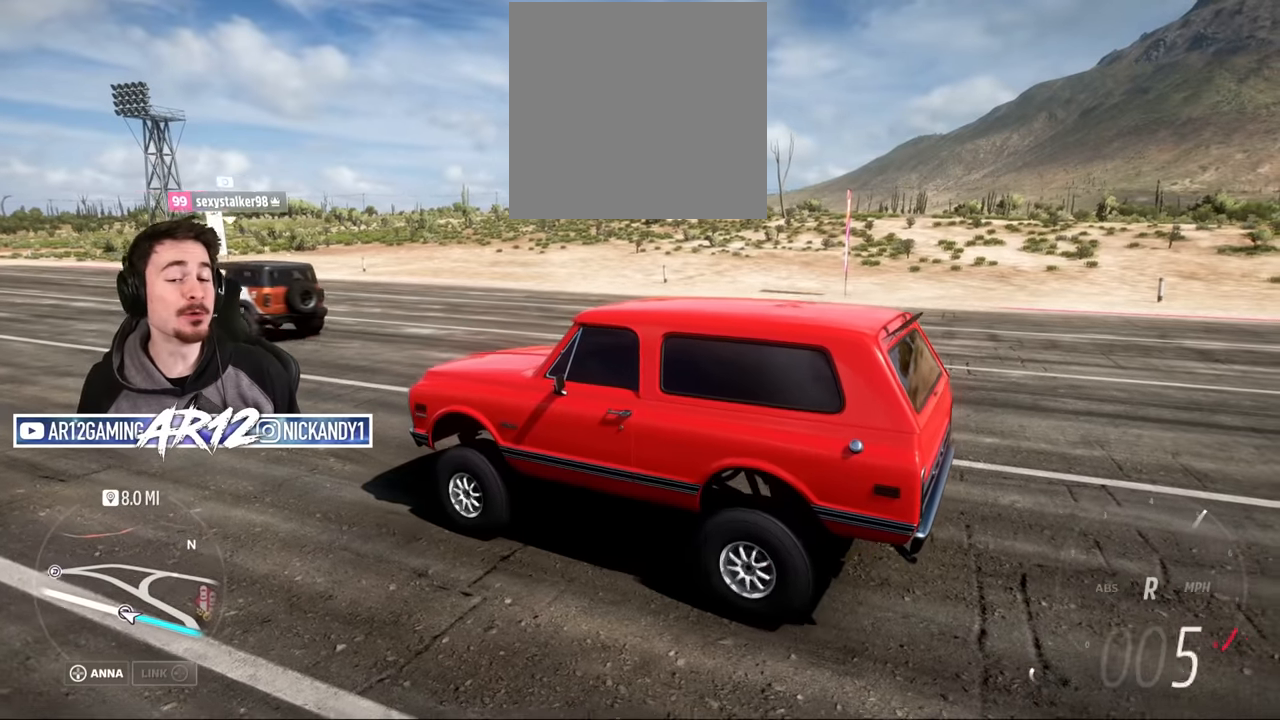
{"buttons": ["R2"], "left_stick": "center", "right_stick": "up-right", "events": []}
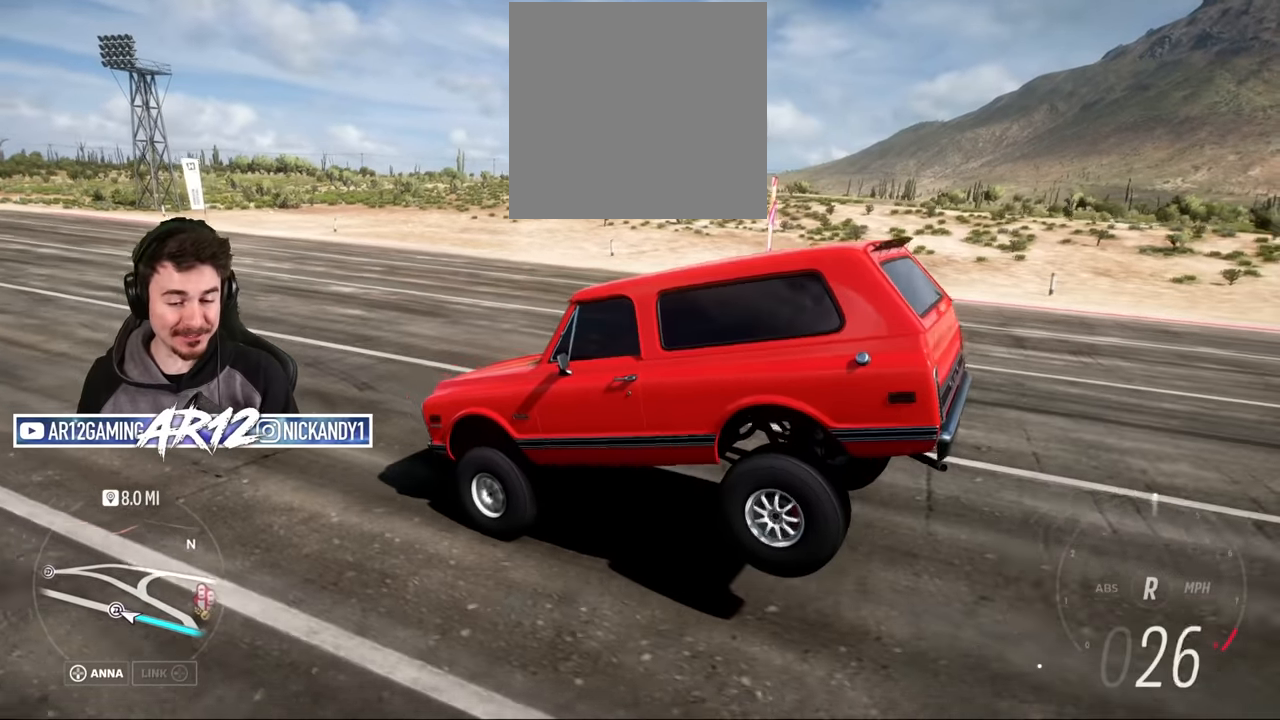
{"buttons": [], "left_stick": "center", "right_stick": "up-right", "events": [[283, "R2", "up"]]}
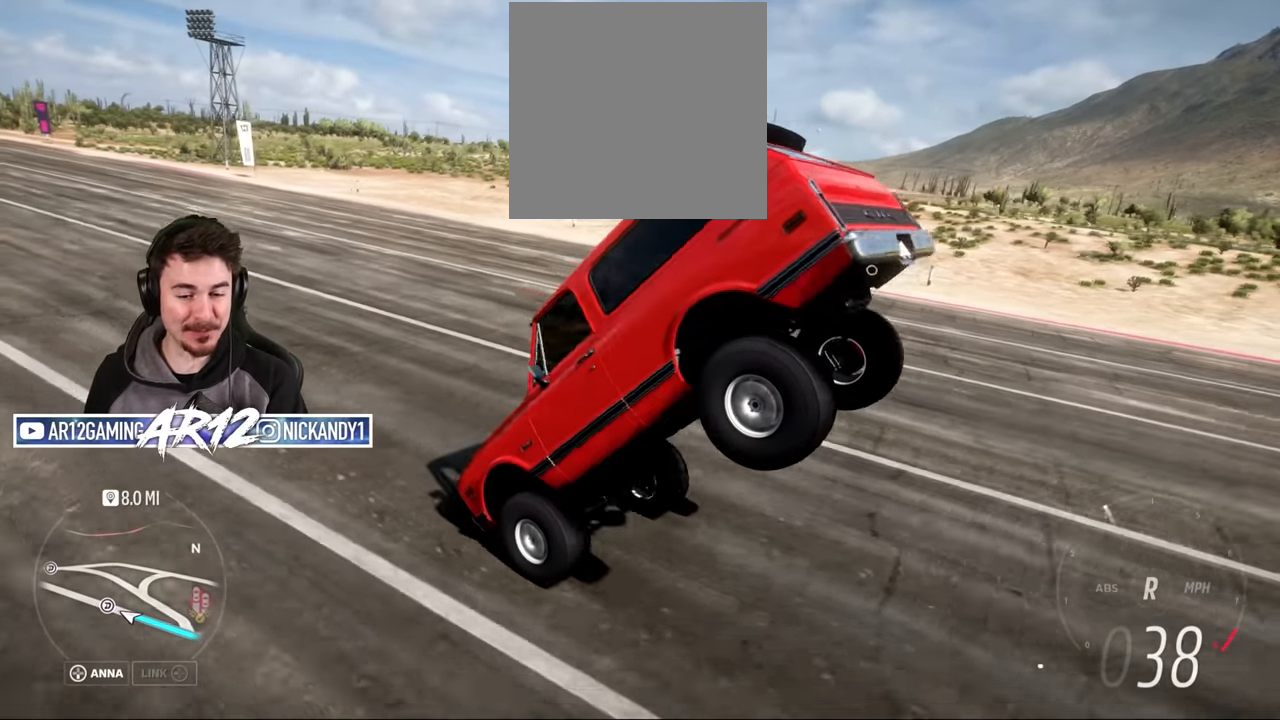
{"buttons": ["R2"], "left_stick": "center", "right_stick": "up-right", "events": [[17, "R2", "down"], [184, "R2", "up"], [384, "R2", "down"]]}
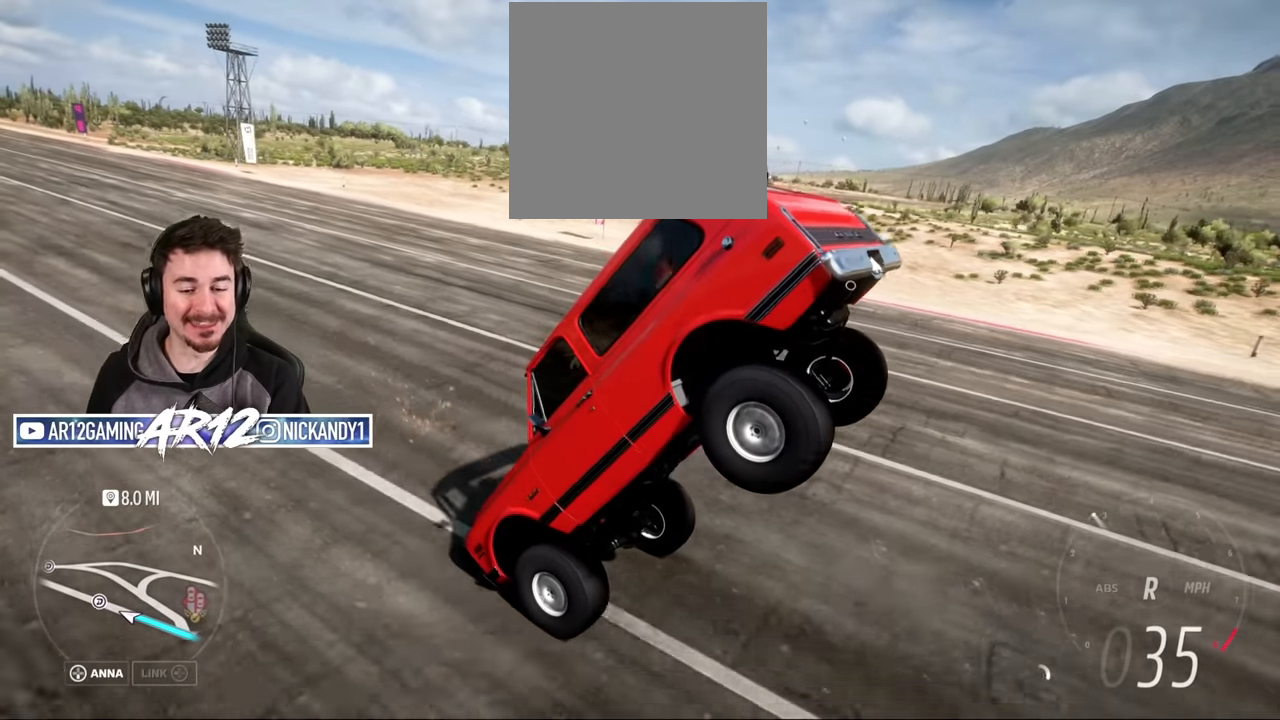
{"buttons": [], "left_stick": "center", "right_stick": "up-right", "events": [[83, "R2", "up"], [217, "R2", "down"], [467, "R2", "up"]]}
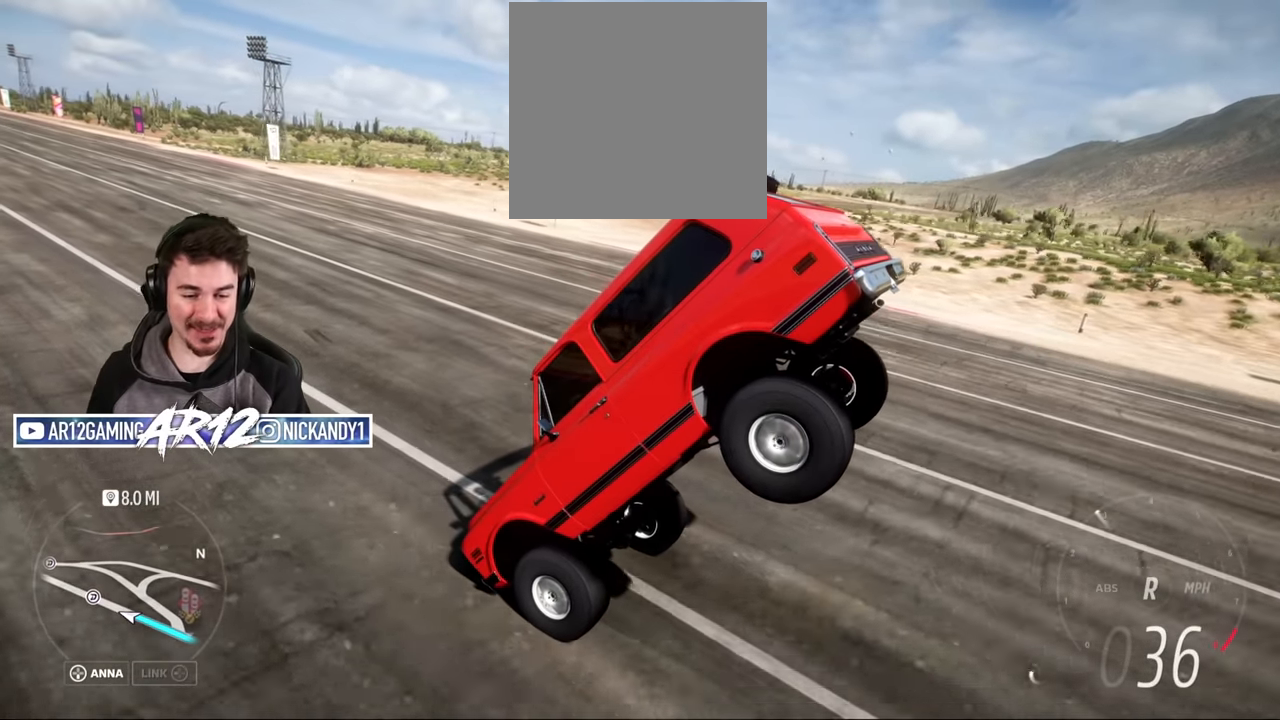
{"buttons": [], "left_stick": "center", "right_stick": "up-right", "events": [[117, "R2", "down"], [434, "R2", "up"]]}
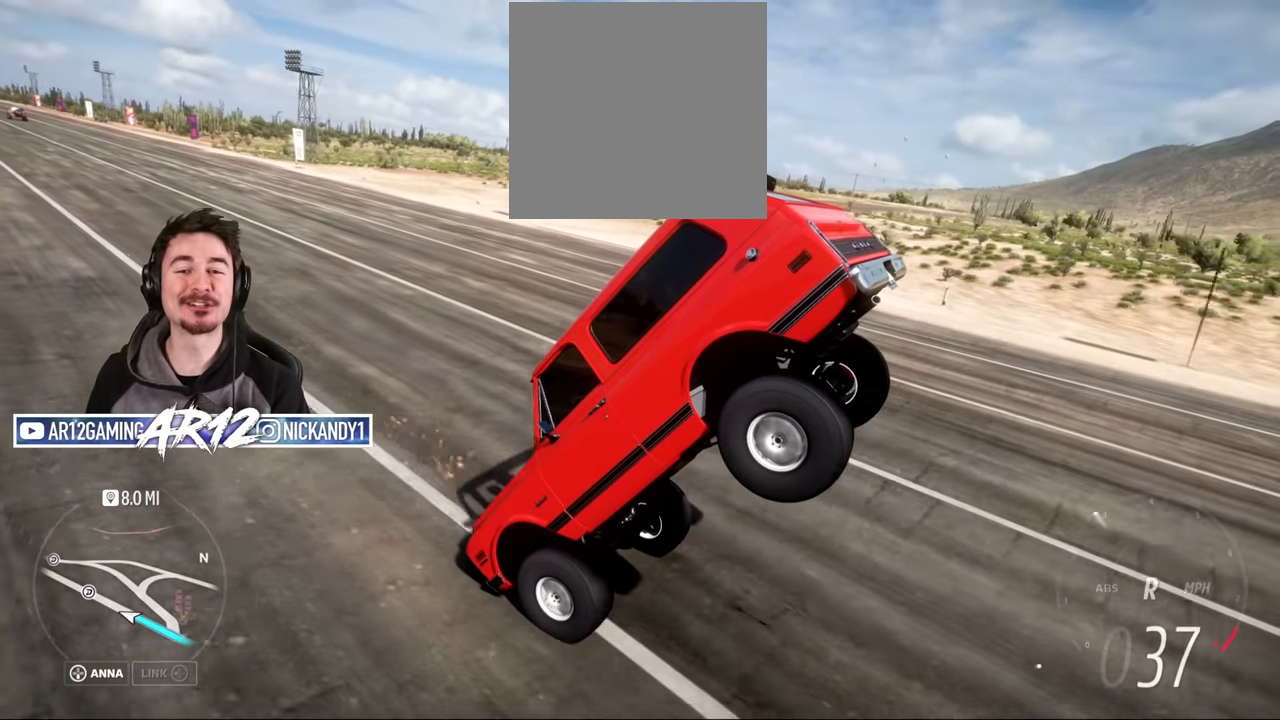
{"buttons": ["R2"], "left_stick": "center", "right_stick": "up-right", "events": [[150, "R2", "down"]]}
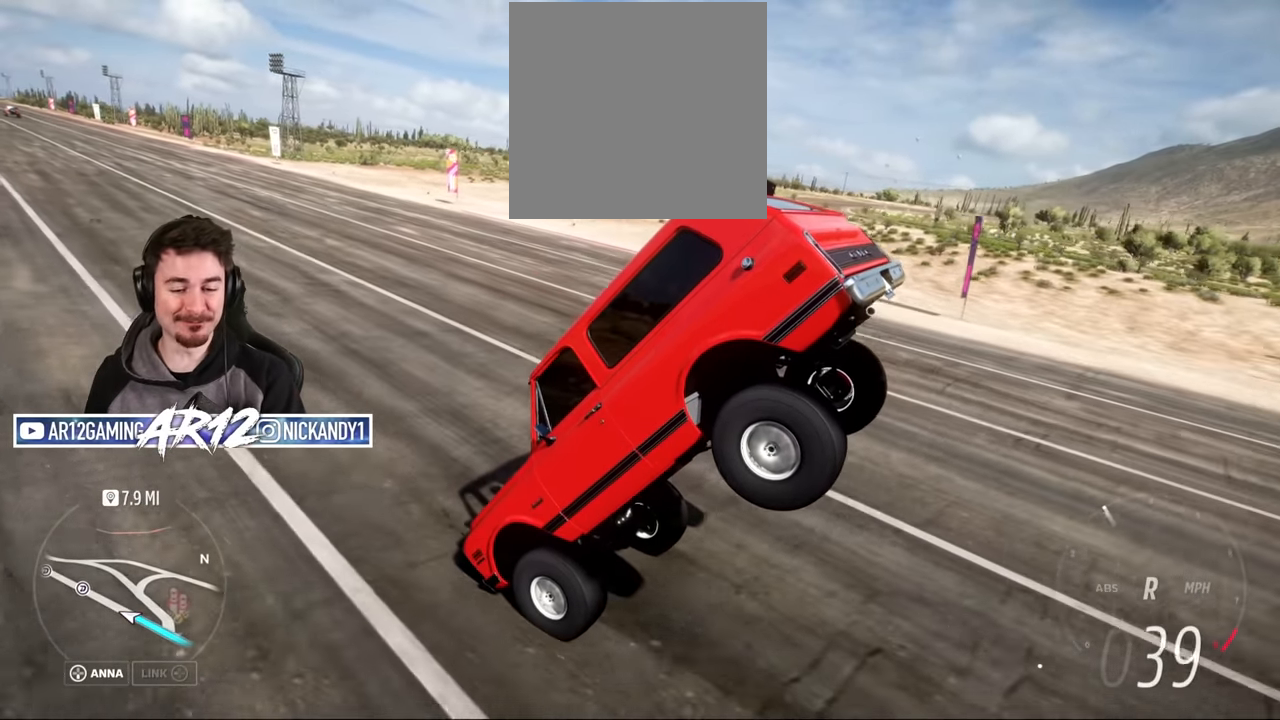
{"buttons": ["R2"], "left_stick": "center", "right_stick": "up-right", "events": [[34, "R2", "up"], [134, "R2", "down"], [334, "R2", "up"], [484, "R2", "down"]]}
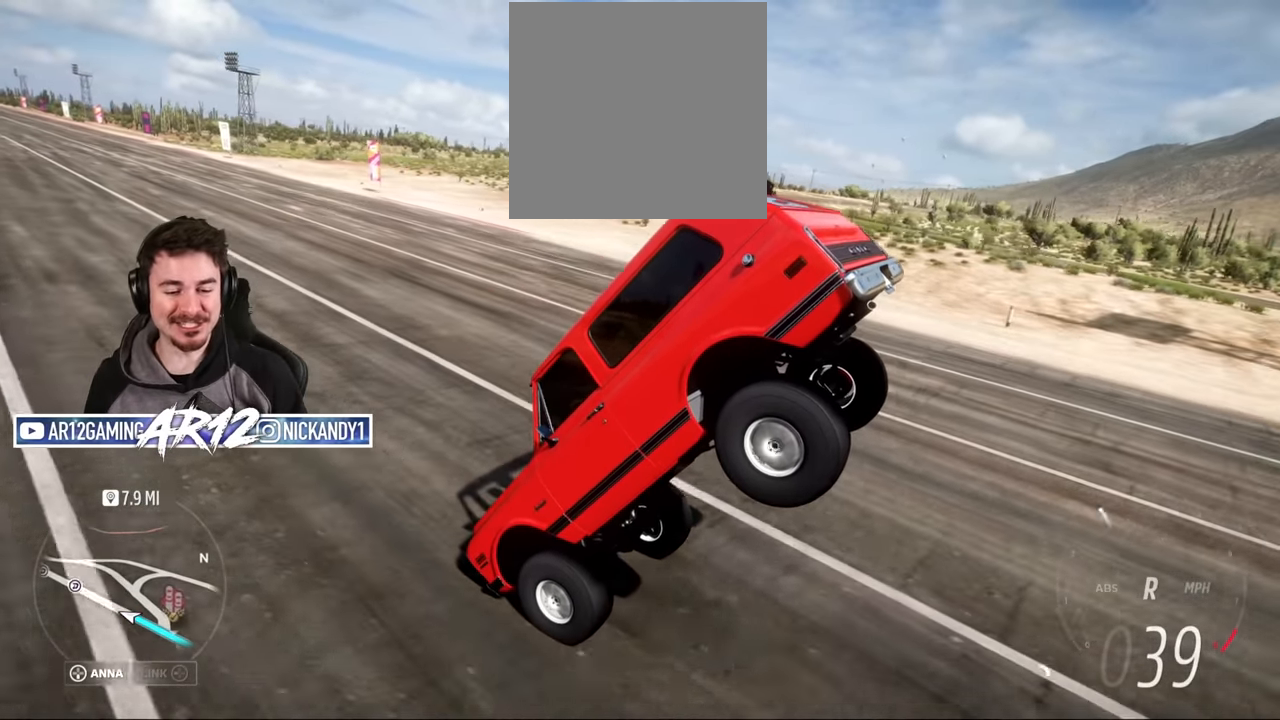
{"buttons": ["R2"], "left_stick": "left", "right_stick": "up-right", "events": [[400, "R2", "up"], [434, "left_stick", "left"], [467, "R2", "down"]]}
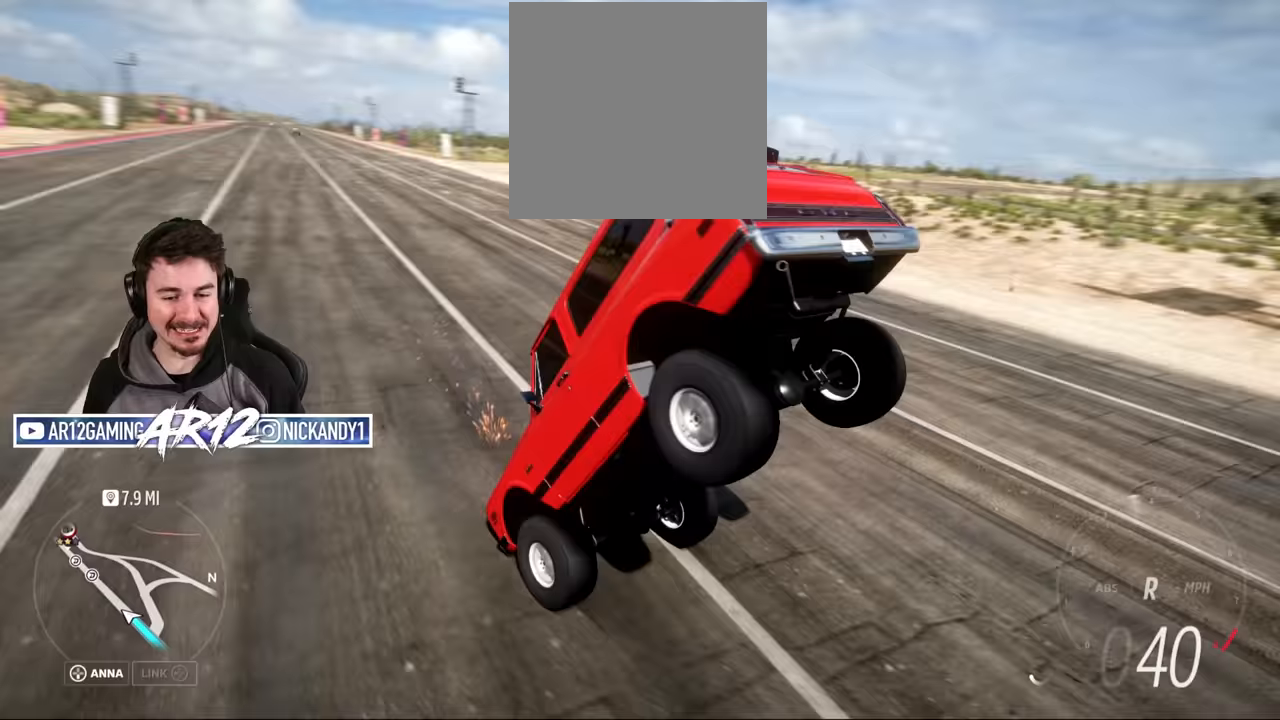
{"buttons": ["R2"], "left_stick": "center", "right_stick": "up-left", "events": [[33, "left_stick", "center"], [67, "right_stick", "up"], [167, "right_stick", "up-left"]]}
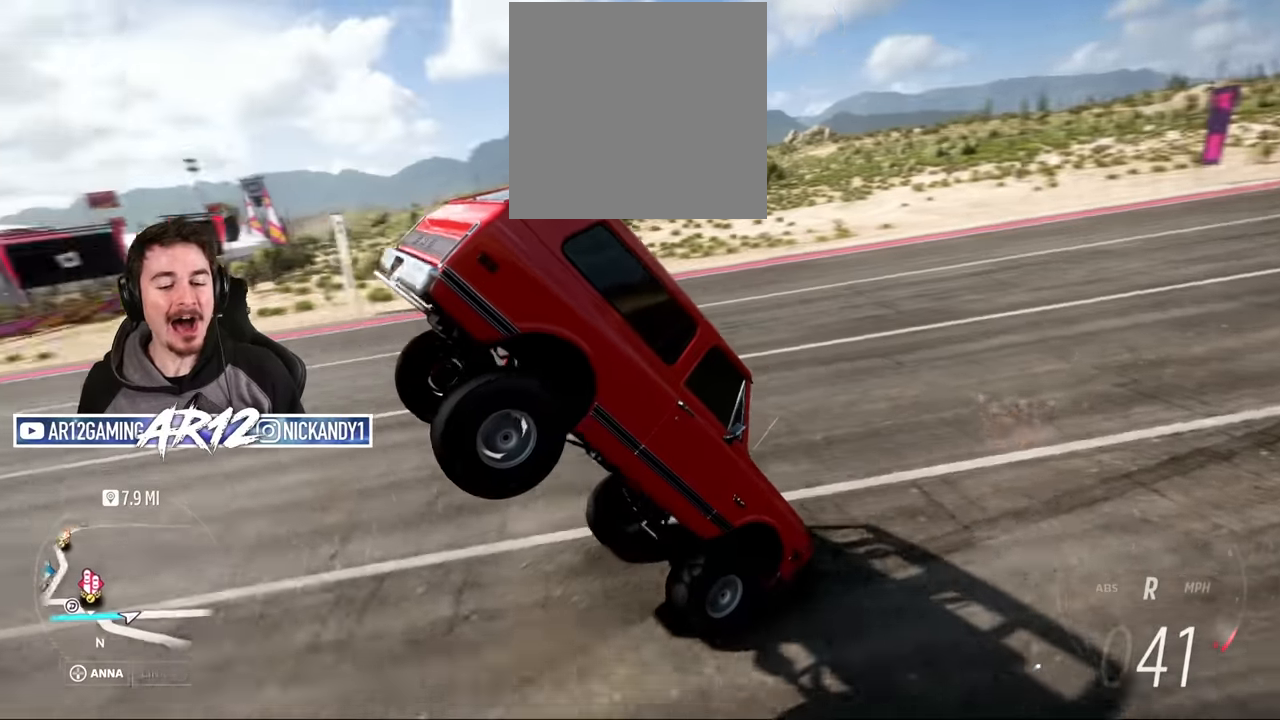
{"buttons": ["R2"], "left_stick": "left", "right_stick": "up-left", "events": [[400, "left_stick", "left"]]}
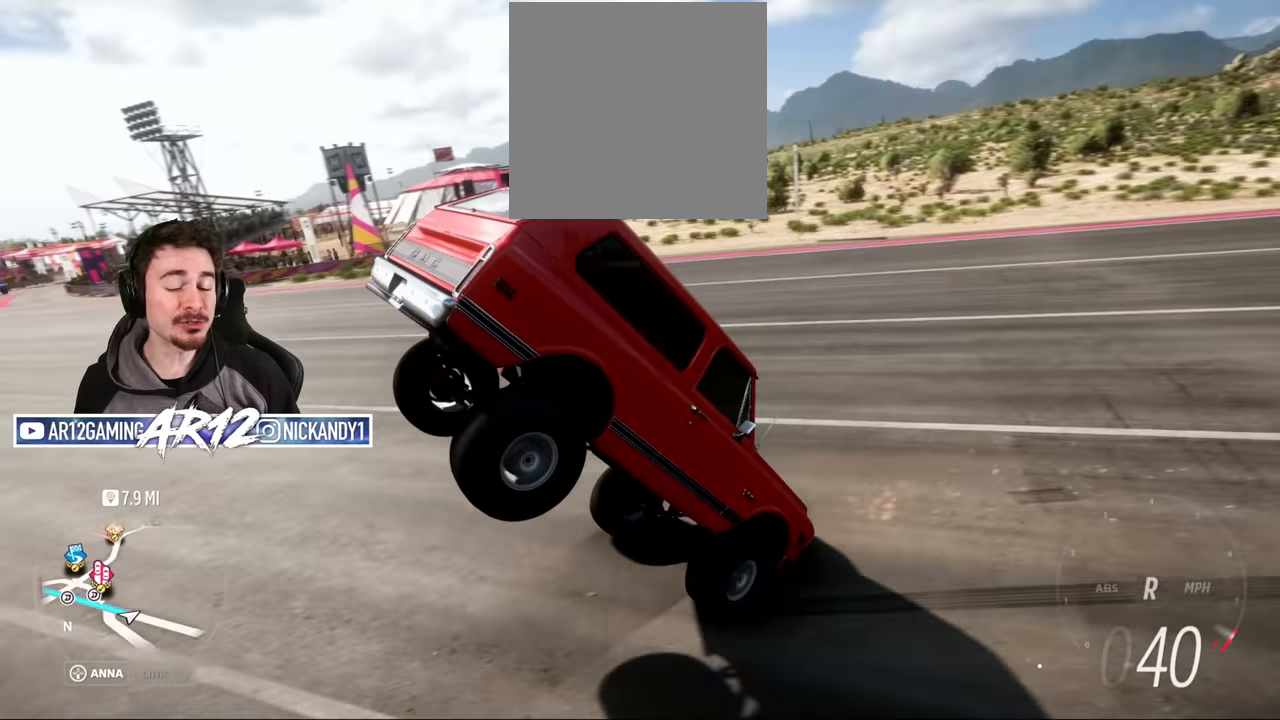
{"buttons": ["R2"], "left_stick": "left", "right_stick": "up-left", "events": [[133, "R2", "up"], [150, "left_stick", "up-left"], [334, "left_stick", "center"], [350, "R2", "down"], [484, "left_stick", "left"]]}
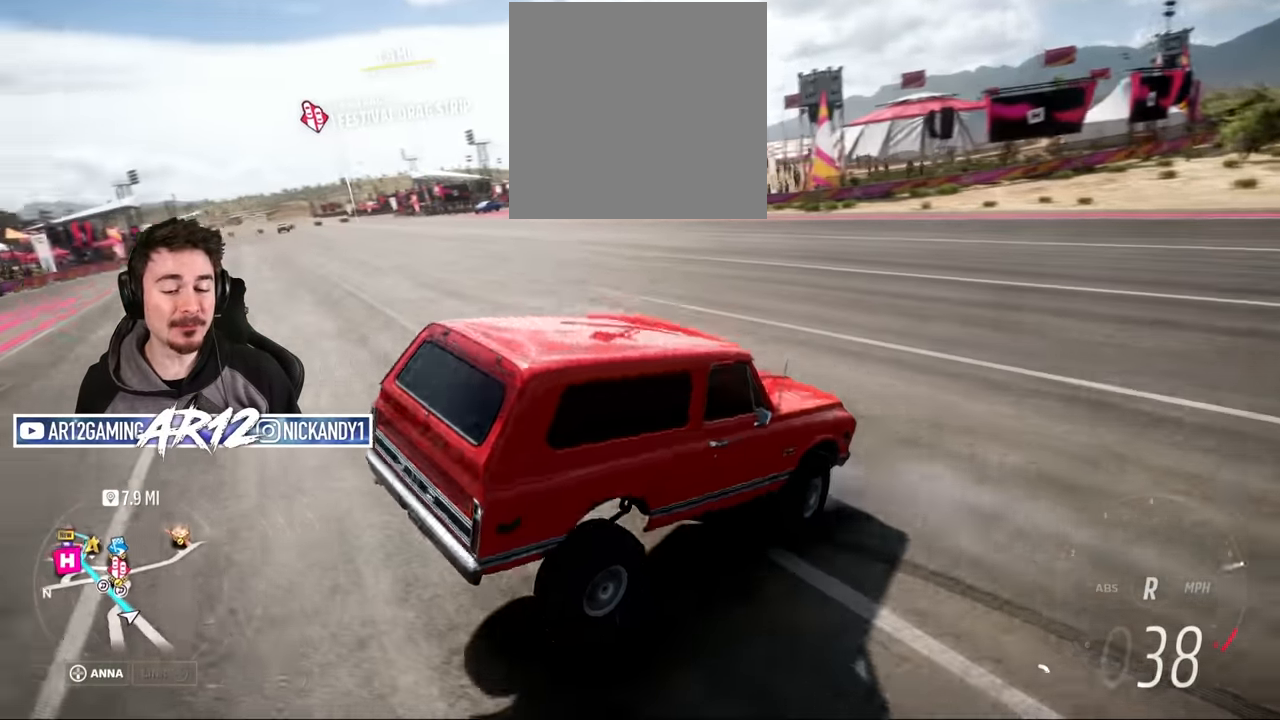
{"buttons": ["R2"], "left_stick": "center", "right_stick": "up-left", "events": [[166, "left_stick", "center"]]}
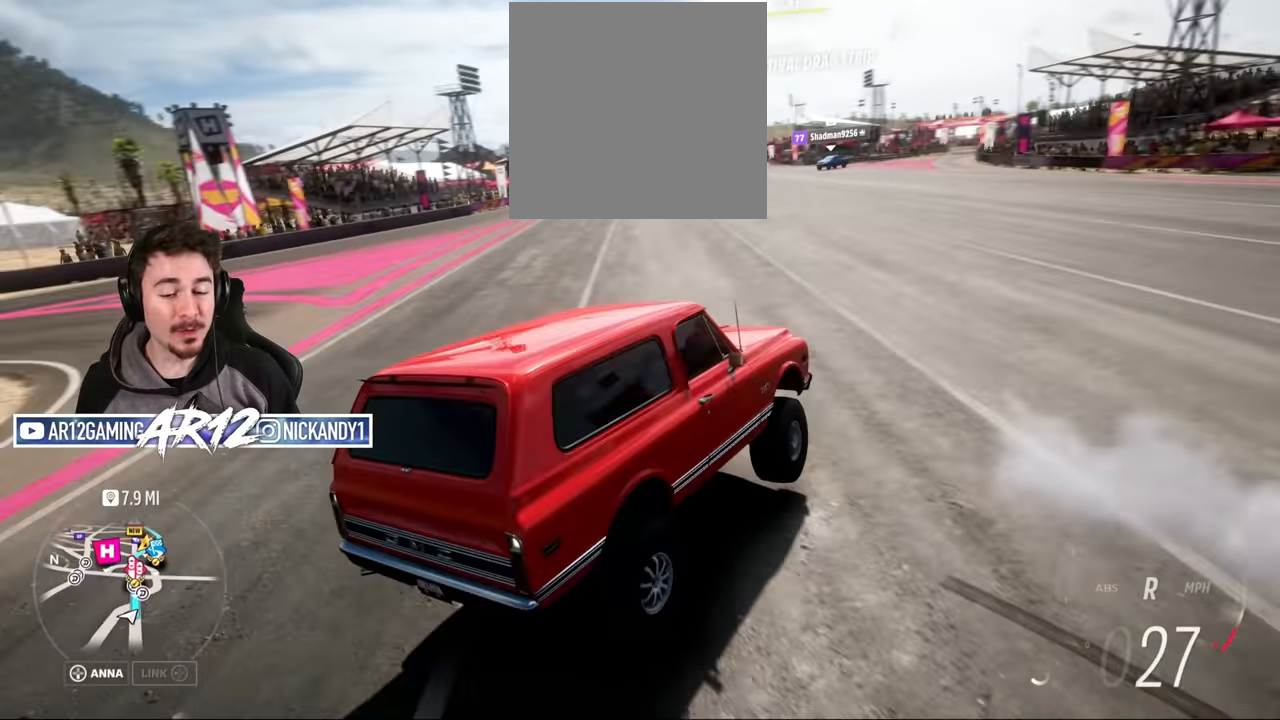
{"buttons": ["R2"], "left_stick": "center", "right_stick": "up-left", "events": []}
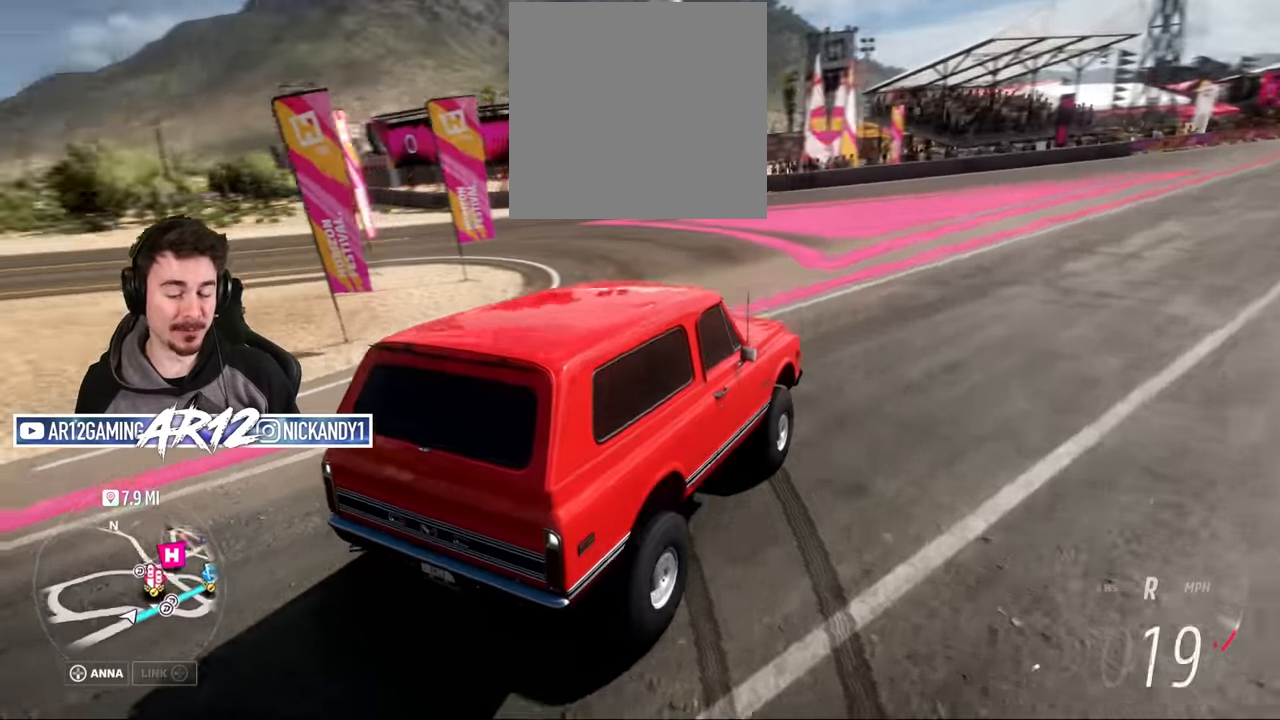
{"buttons": ["R2"], "left_stick": "center", "right_stick": "up-left", "events": []}
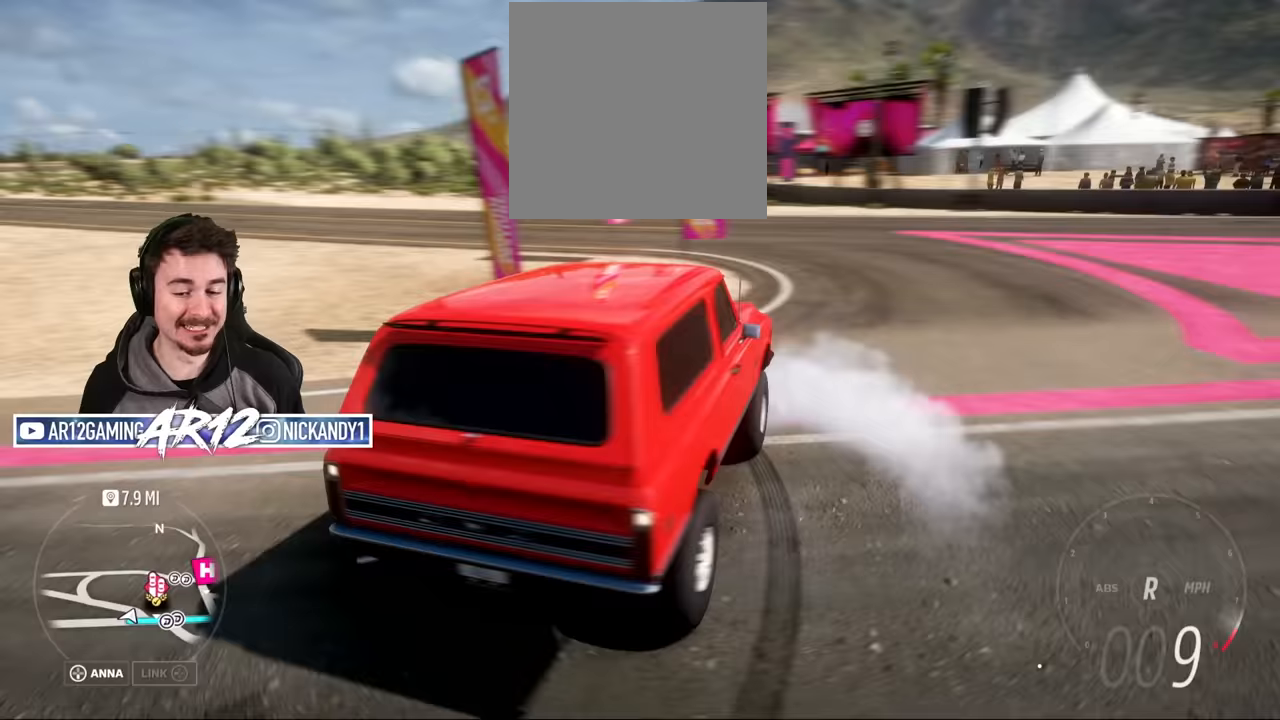
{"buttons": [], "left_stick": "center", "right_stick": "center", "events": [[17, "right_stick", "center"], [367, "R2", "up"]]}
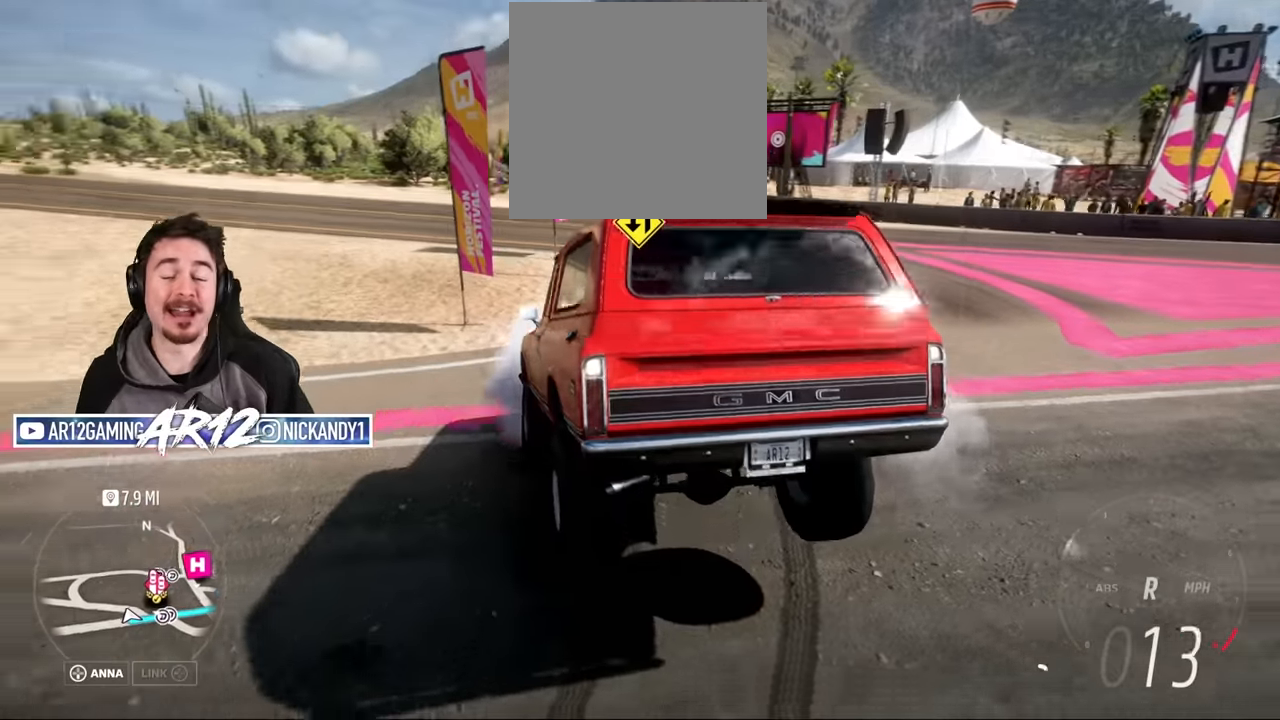
{"buttons": ["R2"], "left_stick": "center", "right_stick": "center", "events": [[33, "R2", "down"]]}
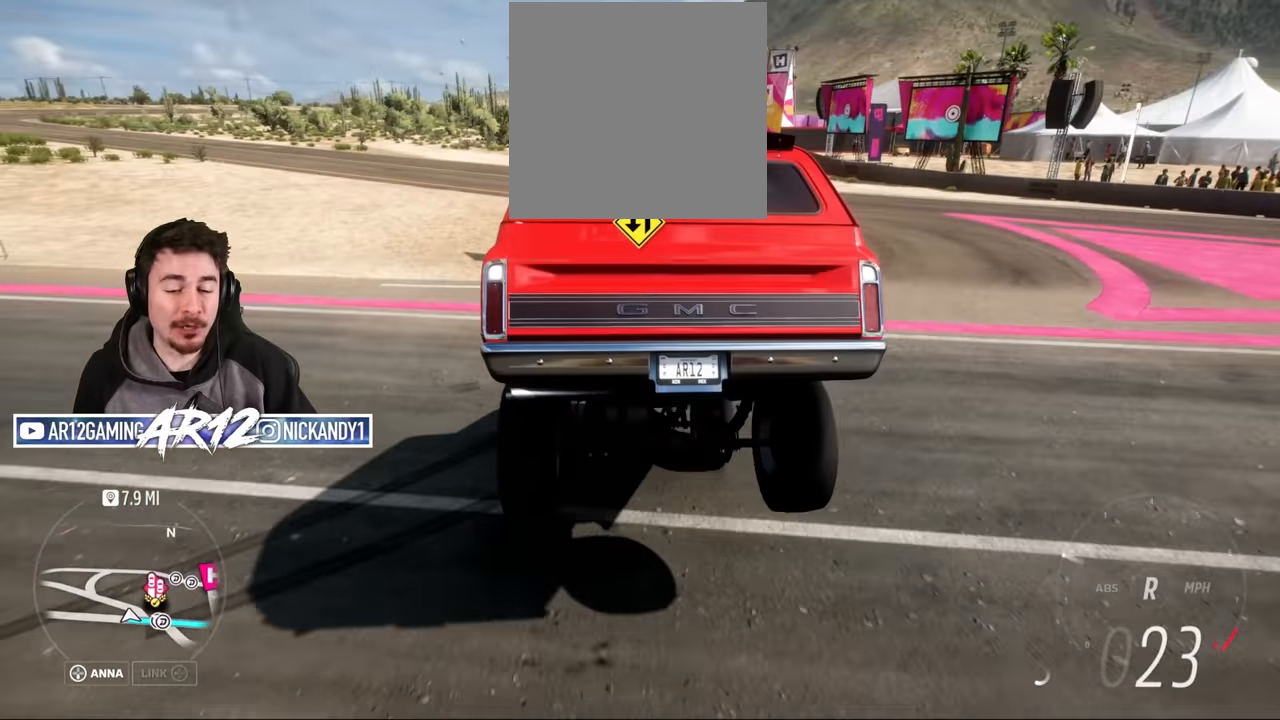
{"buttons": ["R2"], "left_stick": "center", "right_stick": "center", "events": []}